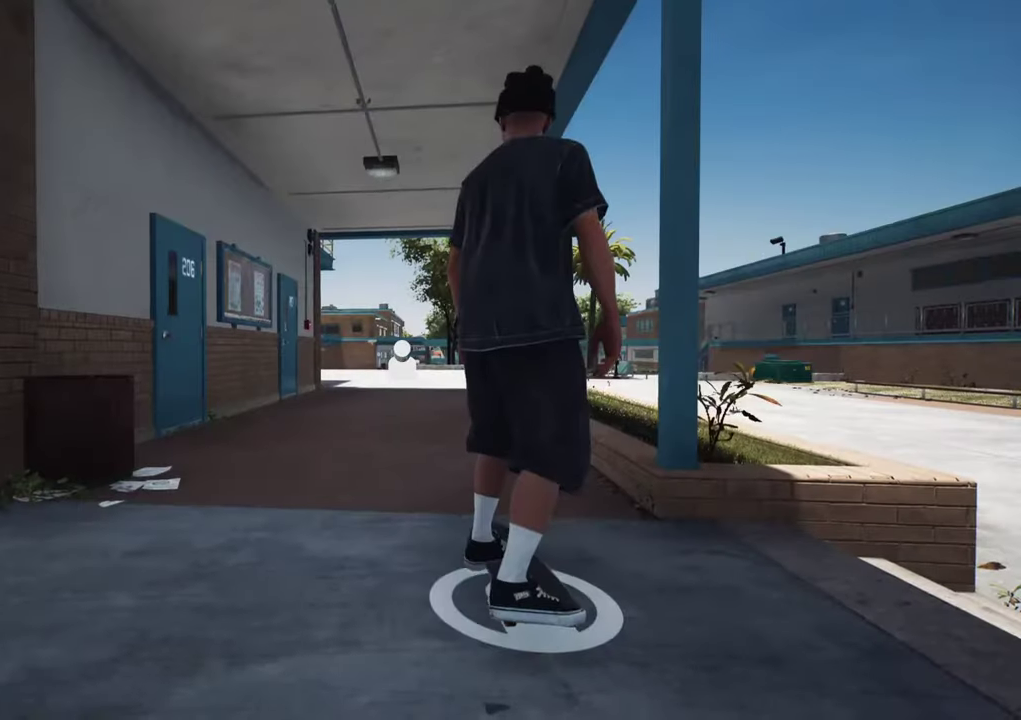
Gameplay with a controller (Xbox layout); each line is a JSON object with the inputs held at the frame after it (dt_ms = milliseconds from this image to that frame). "events" lists button and stick changes between this image and that frame as [ms after this image, input, new state], when the widget could be followed in between. This overlay highlights the sticks when they move; stick clicks (L3 R3) are not distinguishable. Not read: L3 R3.
{"dt_ms": 500, "buttons": ["A"], "left_stick": "center", "right_stick": "center", "events": [[183, "DPAD_UP", "up"], [366, "A", "down"]]}
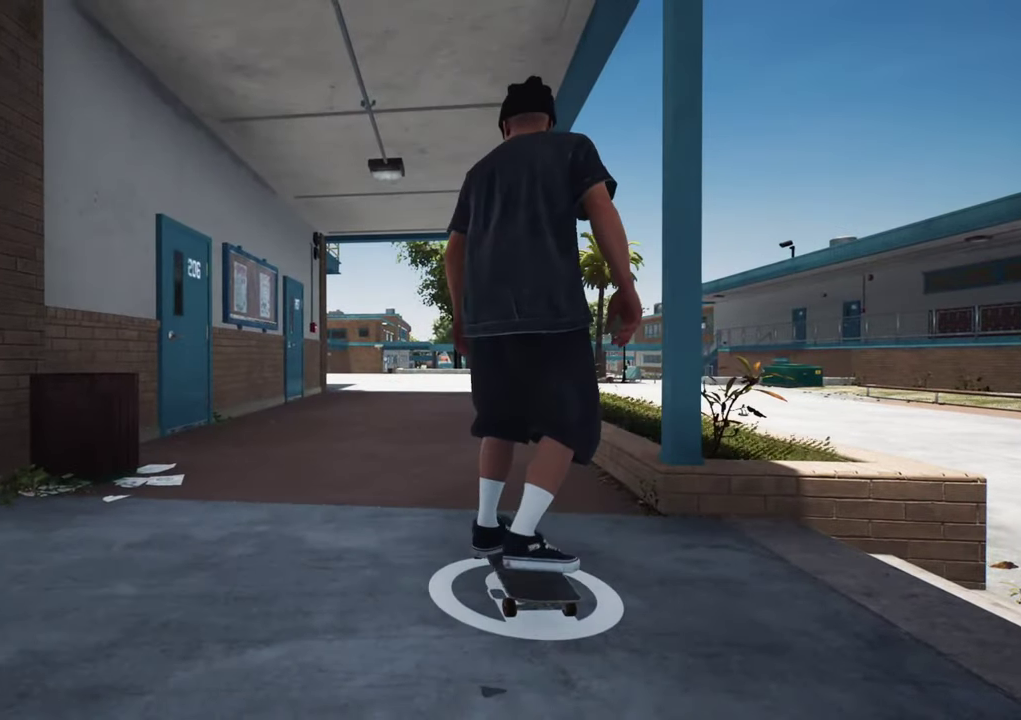
{"dt_ms": 500, "buttons": ["A"], "left_stick": "center", "right_stick": "center", "events": [[83, "DPAD_RIGHT", "down"], [183, "DPAD_RIGHT", "up"]]}
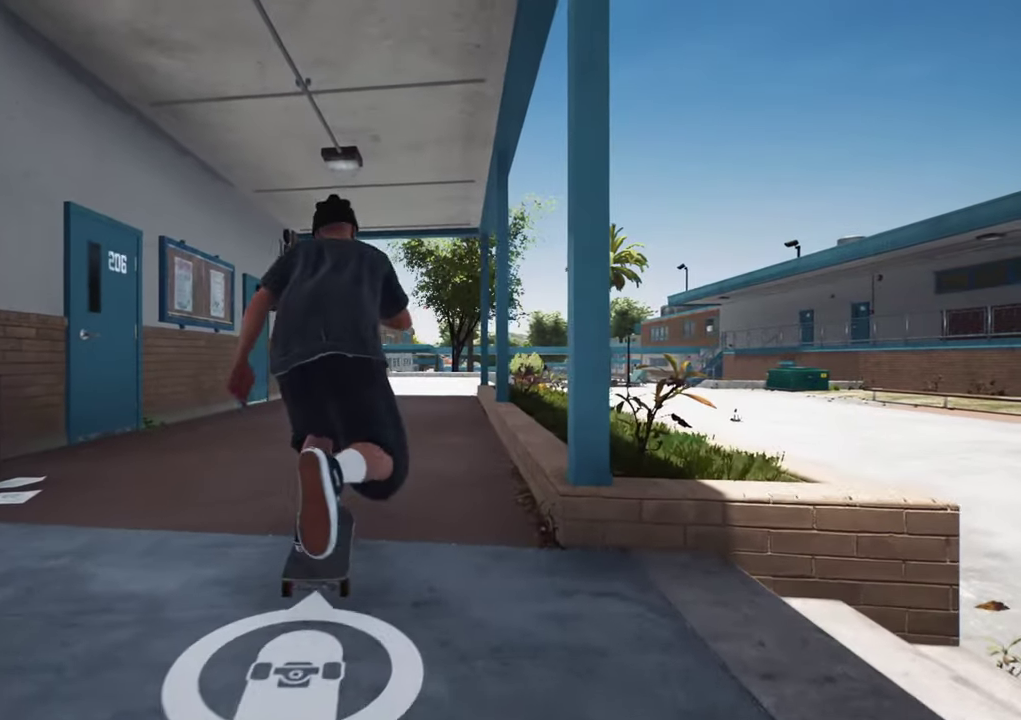
{"dt_ms": 400, "buttons": ["A"], "left_stick": "center", "right_stick": "center", "events": [[233, "DPAD_RIGHT", "down"], [316, "DPAD_RIGHT", "up"]]}
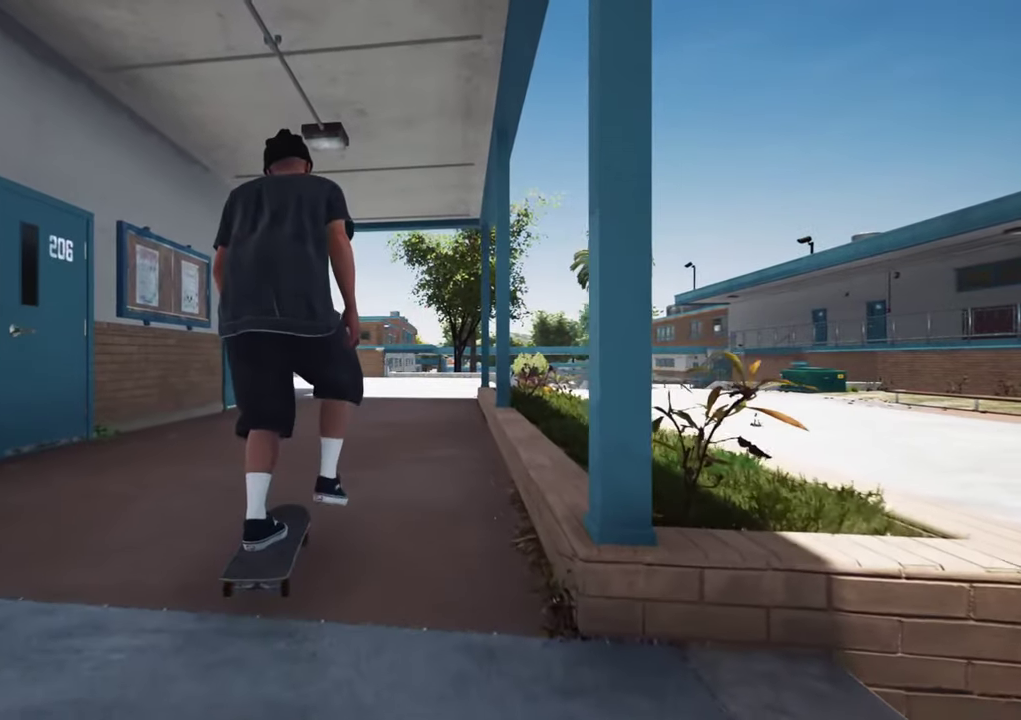
{"dt_ms": 600, "buttons": ["A"], "left_stick": "center", "right_stick": "center", "events": [[316, "L2", "down"], [433, "L2", "up"]]}
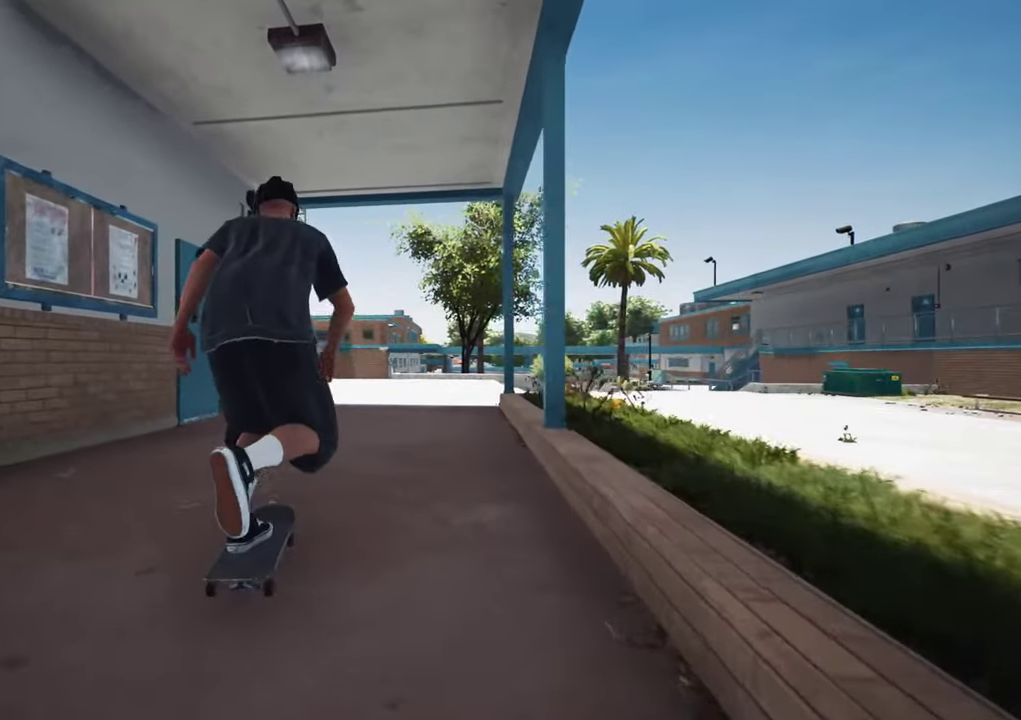
{"dt_ms": 300, "buttons": ["A"], "left_stick": "center", "right_stick": "center", "events": [[100, "L2", "down"], [216, "L2", "up"]]}
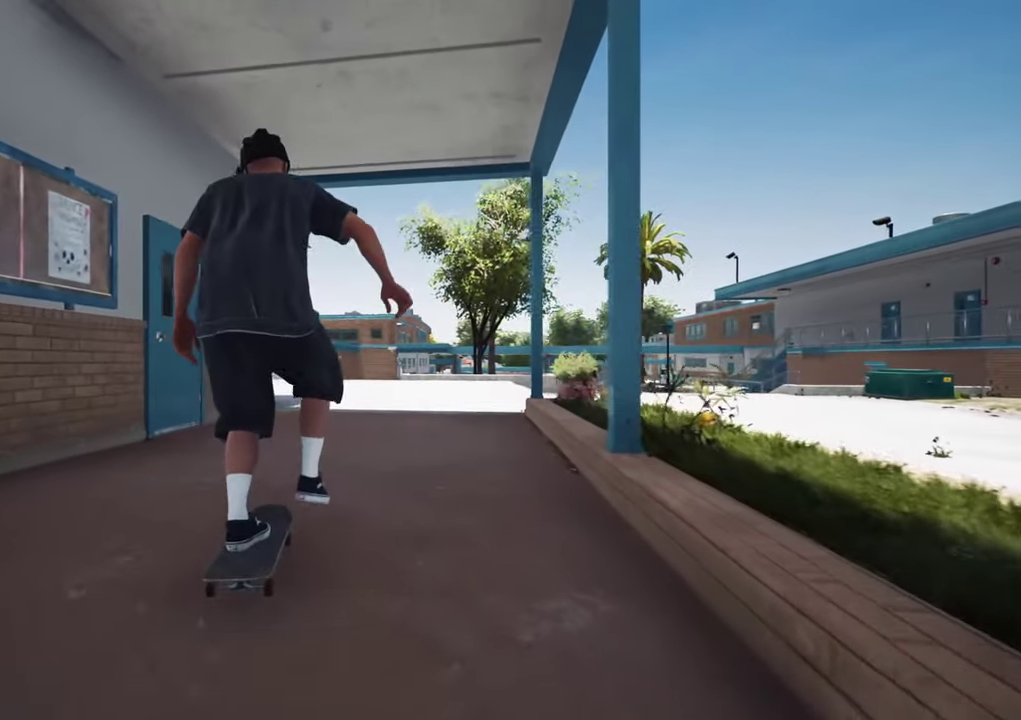
{"dt_ms": 700, "buttons": [], "left_stick": "center", "right_stick": "center", "events": [[383, "A", "up"], [550, "L2", "down"], [683, "L2", "up"]]}